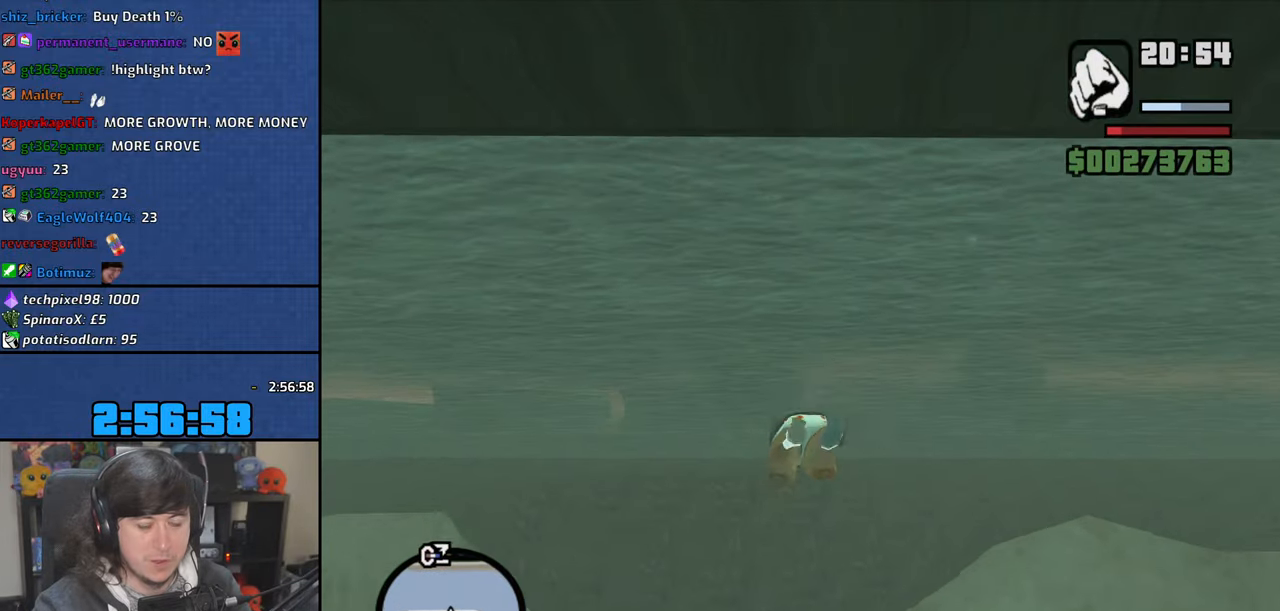
Gameplay with keyboard and mouse; each line is a JSON object with the keys and mouse buttons held at the frame after it. "events" lists presses ("down") and releases ("up") of "1", "2", "3", "4", "5", "6", "8", "a", "alt", "b", "c", "ctrl", "d", "down", "e", "escape", "f", "f1", "f2", "f3", "g", "h", "left", "n", "num2", "q", "r", "right", "s", "shift", "space", "t", "tab", "up", "v", "w", "x", "y", "z", "mouse_left", "mouse_wheel" and "mouse_right" between this image and that frame as [ms after this image, input, new state], when the widget could be followed in between. "mouse_left", "mouse_wheel", "mouse_right" = the "left", "wheel", "right" buttons of the "mouse" list. No other keys are recorded. "wheel" means that the mouse wheel is clicked or scrolled. Mouse movement is not recorded.
{"keys": ["w"], "mouse": [], "events": [[50, "space", "up"], [200, "space", "down"], [266, "space", "up"], [416, "space", "down"], [483, "space", "up"]]}
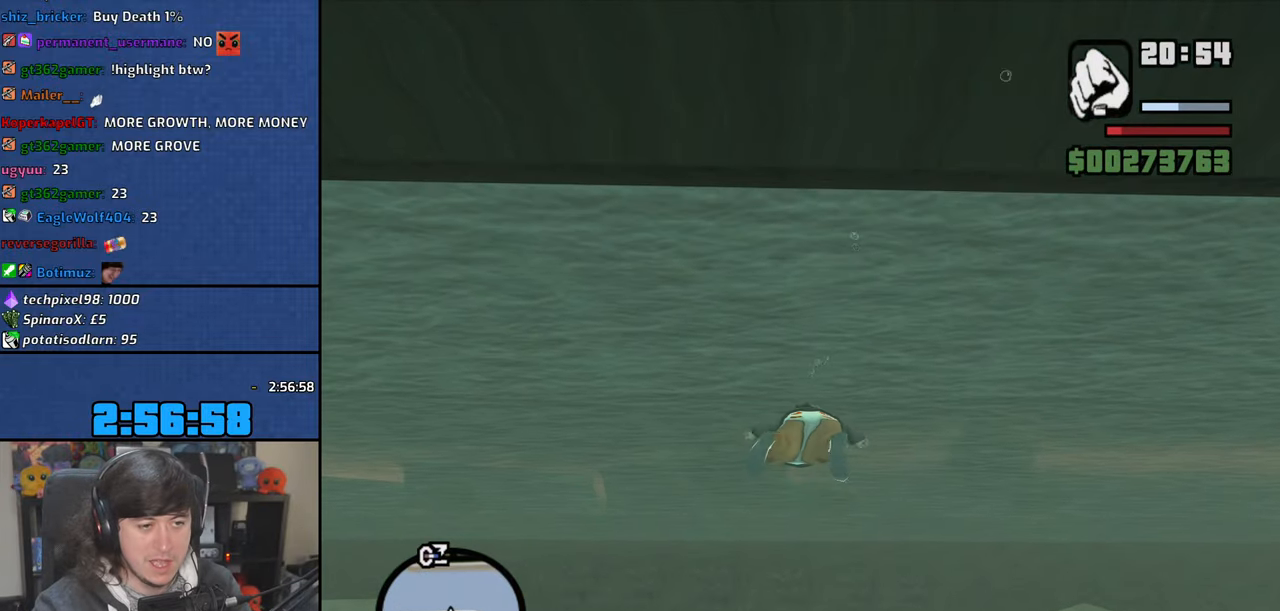
{"keys": ["w"], "mouse": [], "events": [[133, "space", "down"], [216, "space", "up"], [350, "space", "down"], [433, "space", "up"]]}
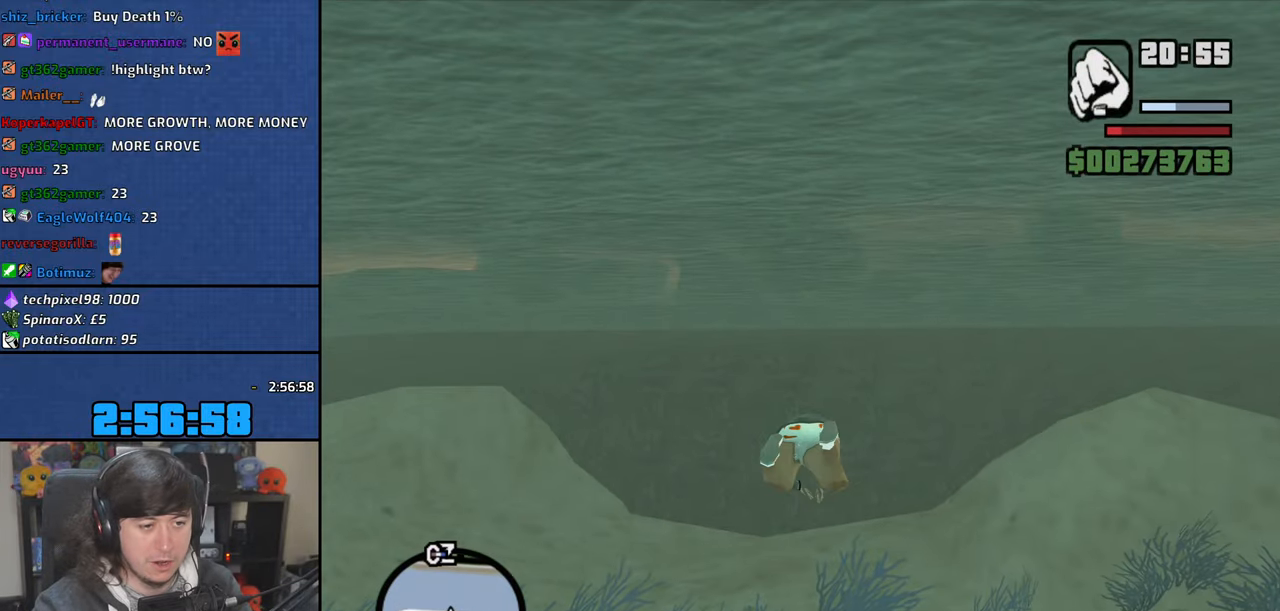
{"keys": ["space", "w"], "mouse": [], "events": [[66, "space", "down"], [166, "space", "up"], [283, "space", "down"], [366, "space", "up"], [500, "space", "down"]]}
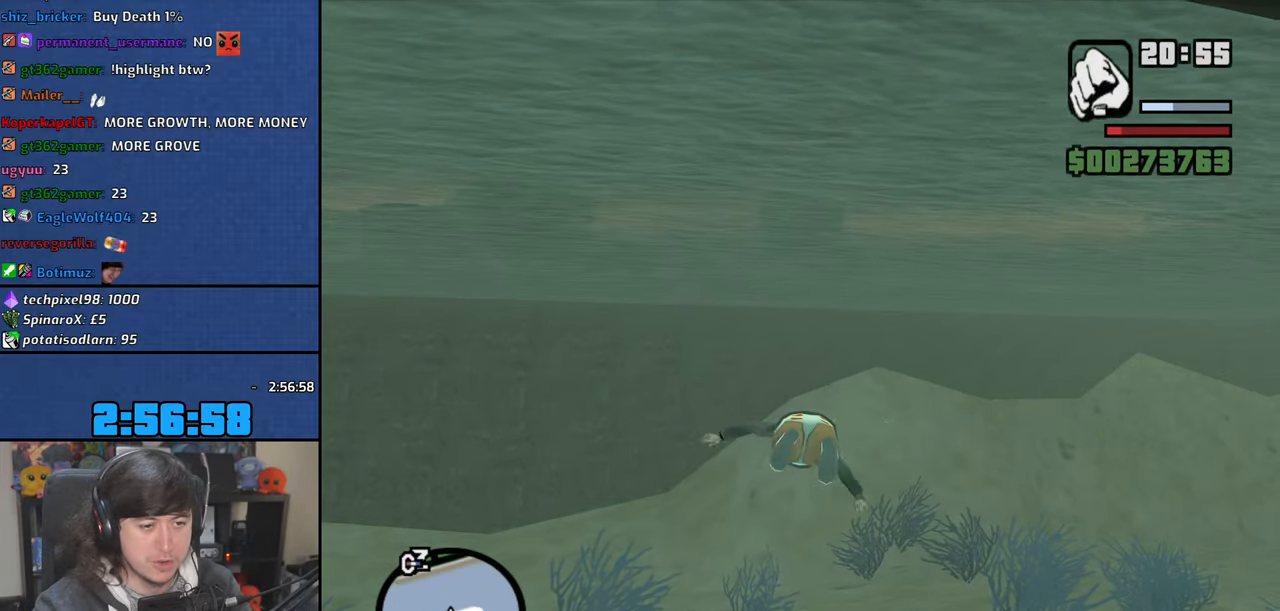
{"keys": ["w"], "mouse": [], "events": [[83, "space", "up"], [216, "space", "down"], [300, "space", "up"], [433, "space", "down"], [500, "space", "up"]]}
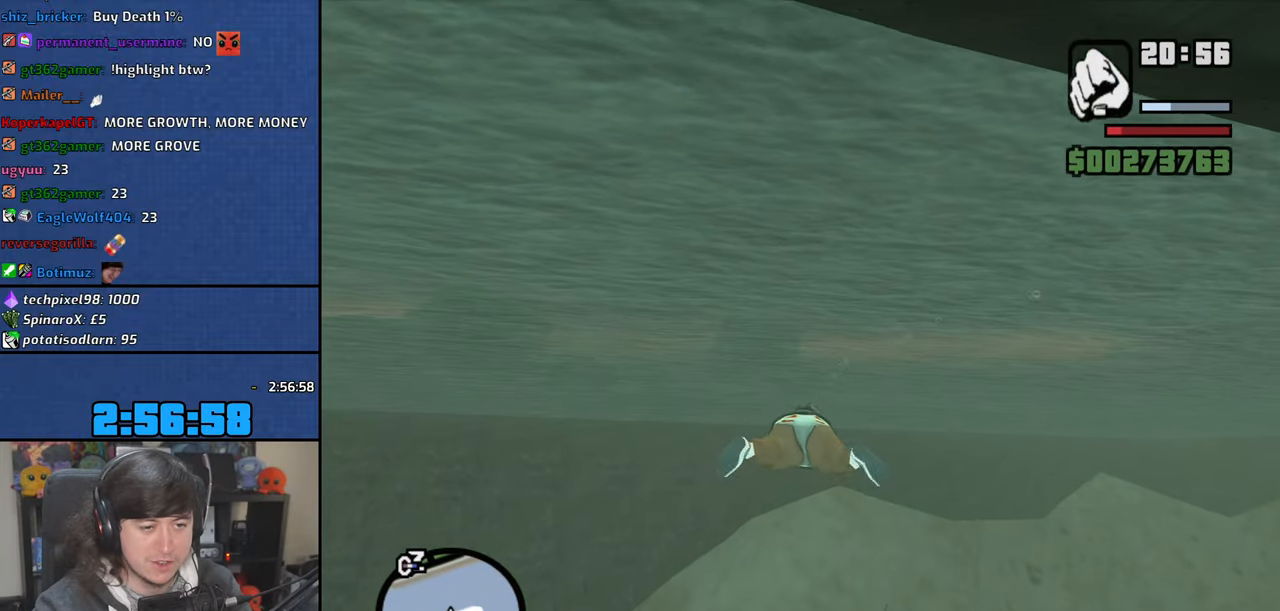
{"keys": ["w"], "mouse": [], "events": [[150, "space", "down"], [233, "space", "up"], [366, "space", "down"], [450, "space", "up"]]}
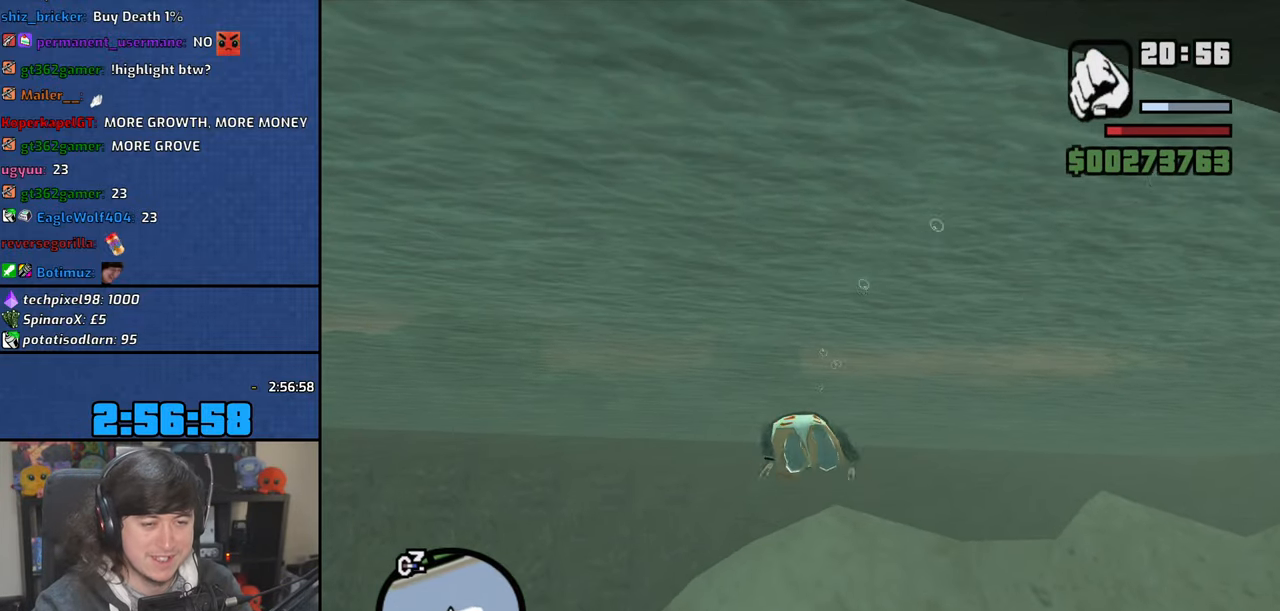
{"keys": ["w"], "mouse": [], "events": [[83, "space", "down"], [166, "space", "up"], [300, "space", "down"], [383, "space", "up"]]}
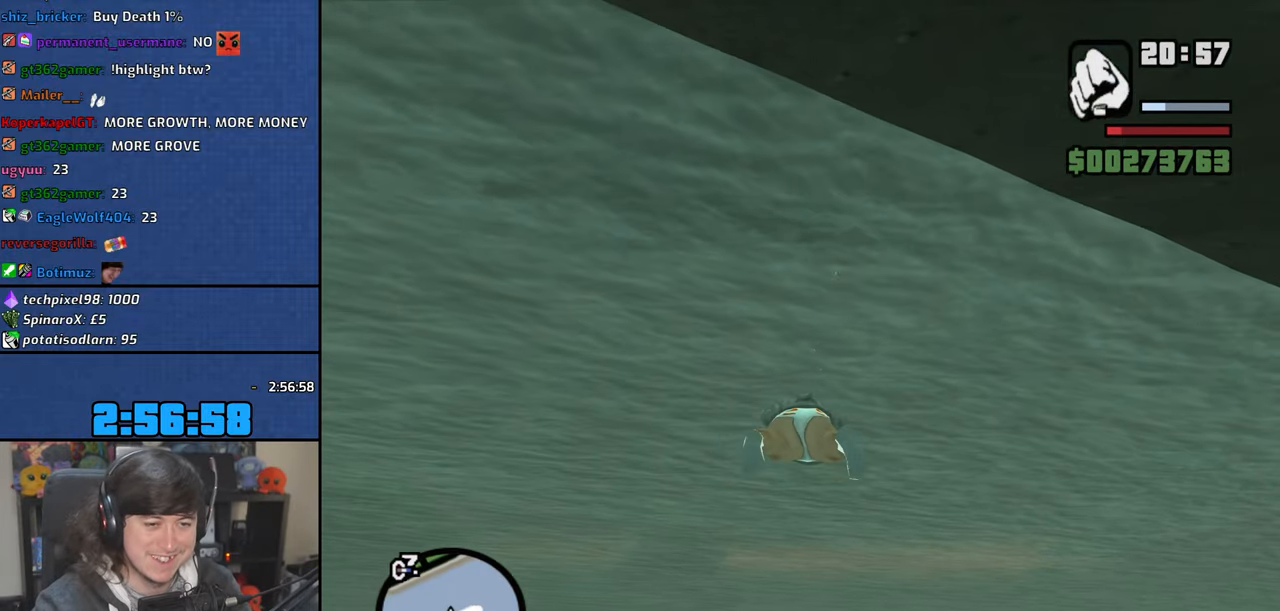
{"keys": ["space", "w"], "mouse": [], "events": [[16, "space", "down"], [100, "space", "up"], [233, "space", "down"], [316, "space", "up"], [450, "space", "down"]]}
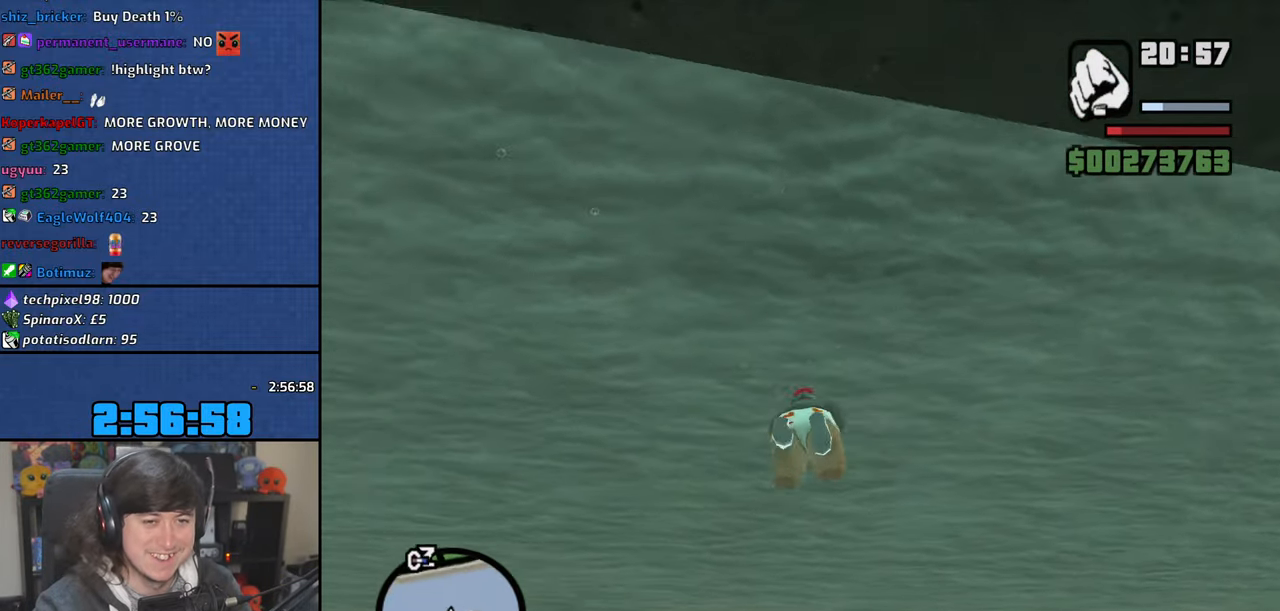
{"keys": ["w"], "mouse": [], "events": [[33, "space", "up"], [183, "space", "down"], [266, "space", "up"], [400, "space", "down"], [483, "space", "up"]]}
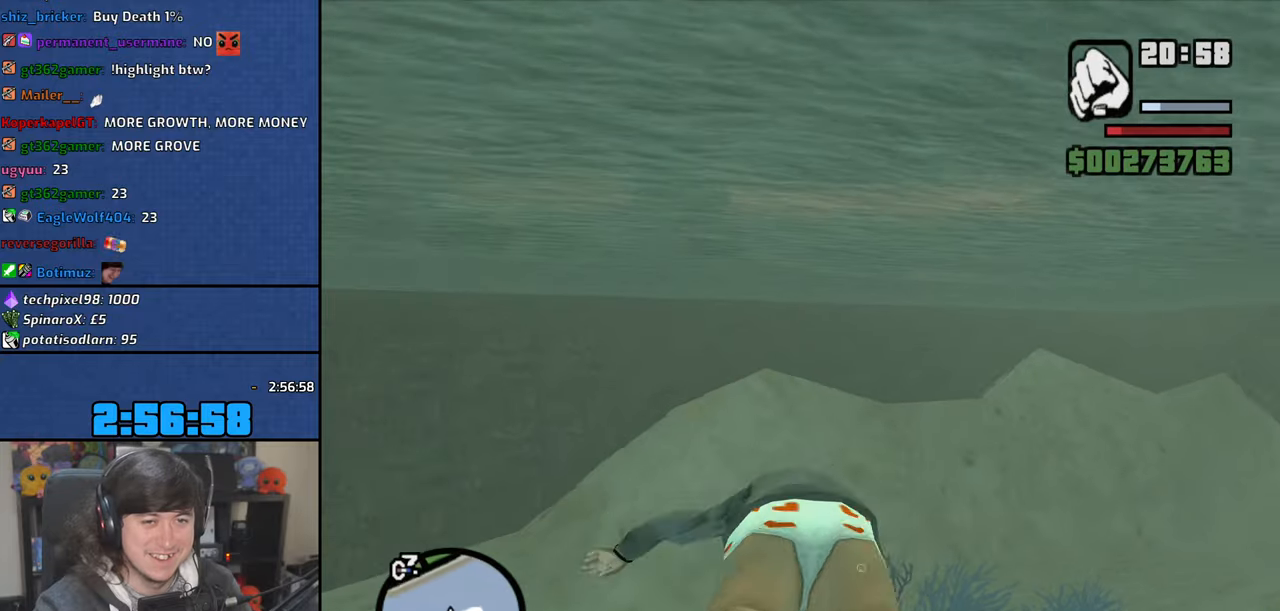
{"keys": ["w"], "mouse": [], "events": [[116, "space", "down"], [200, "space", "up"], [333, "space", "down"], [433, "space", "up"]]}
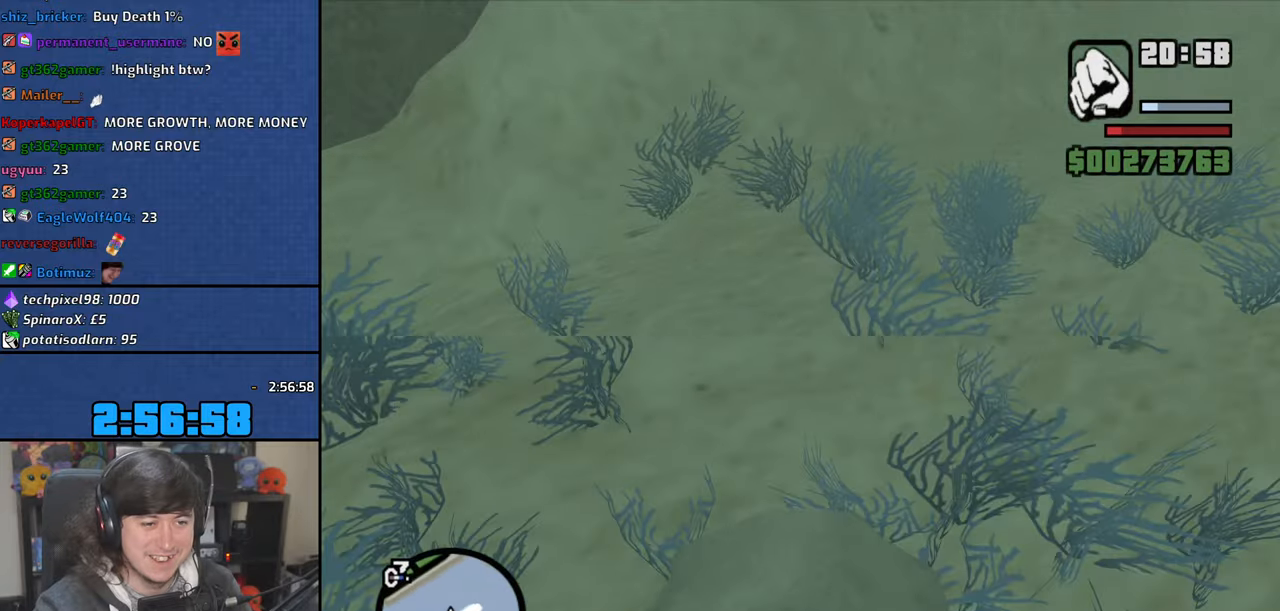
{"keys": ["space", "w"], "mouse": [], "events": [[66, "space", "down"], [150, "space", "up"], [283, "space", "down"], [383, "space", "up"], [500, "space", "down"]]}
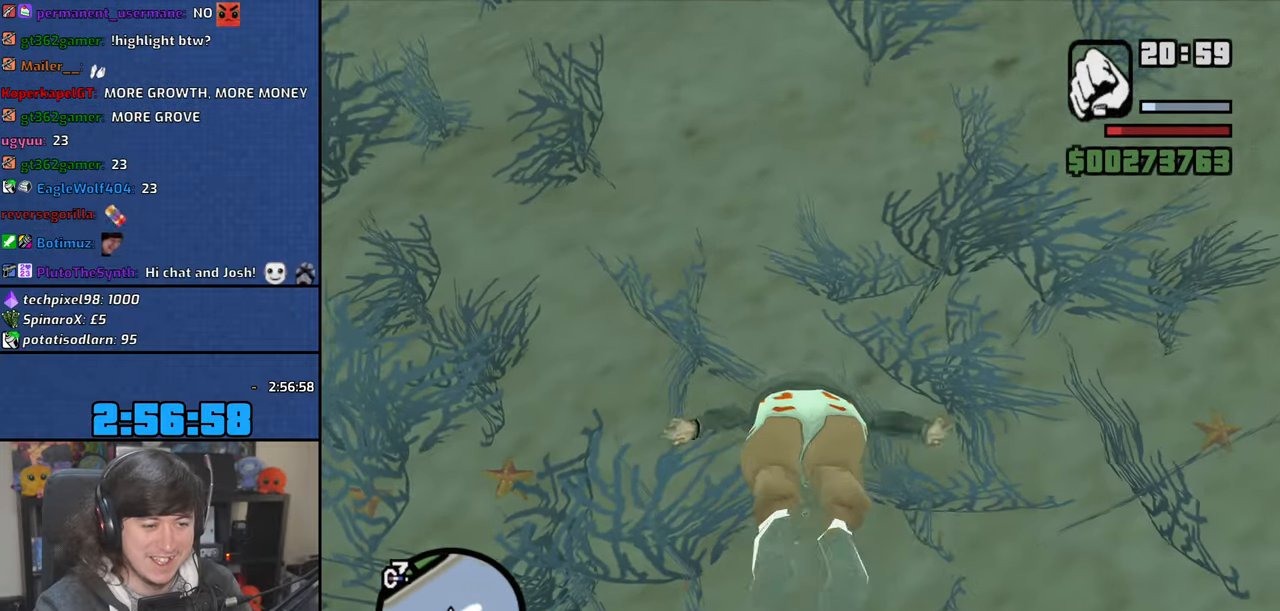
{"keys": ["space", "w"], "mouse": [], "events": [[66, "space", "up"], [200, "space", "down"], [300, "space", "up"], [400, "space", "down"]]}
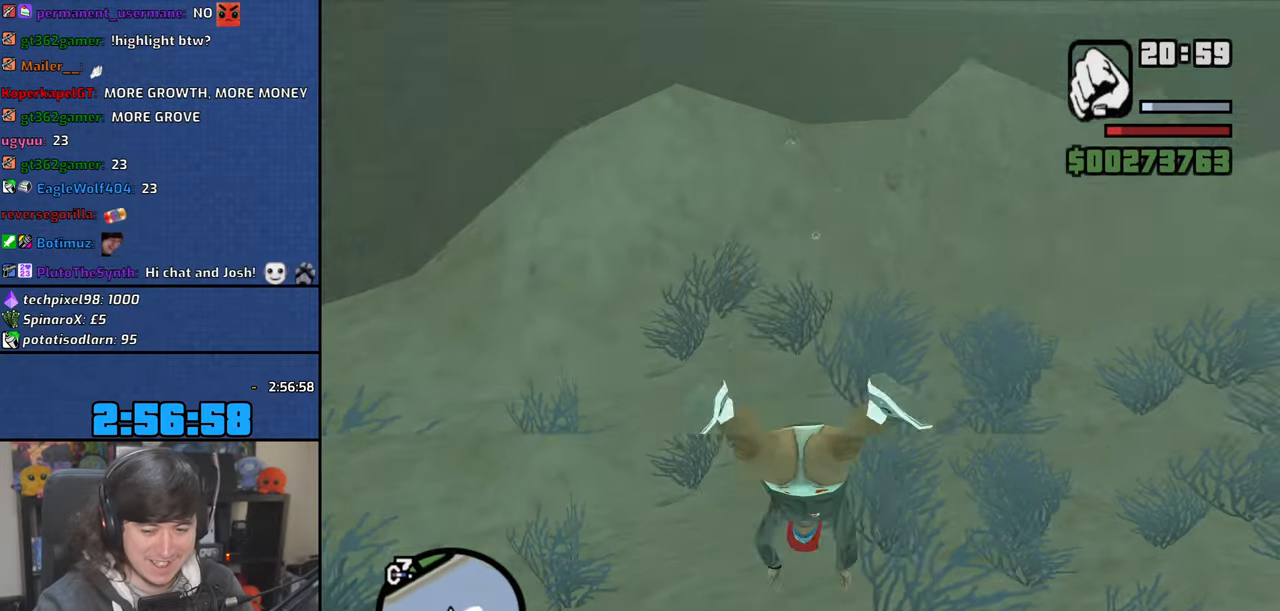
{"keys": ["w"], "mouse": [], "events": [[16, "space", "up"], [133, "space", "down"], [200, "space", "up"], [350, "space", "down"], [400, "space", "up"]]}
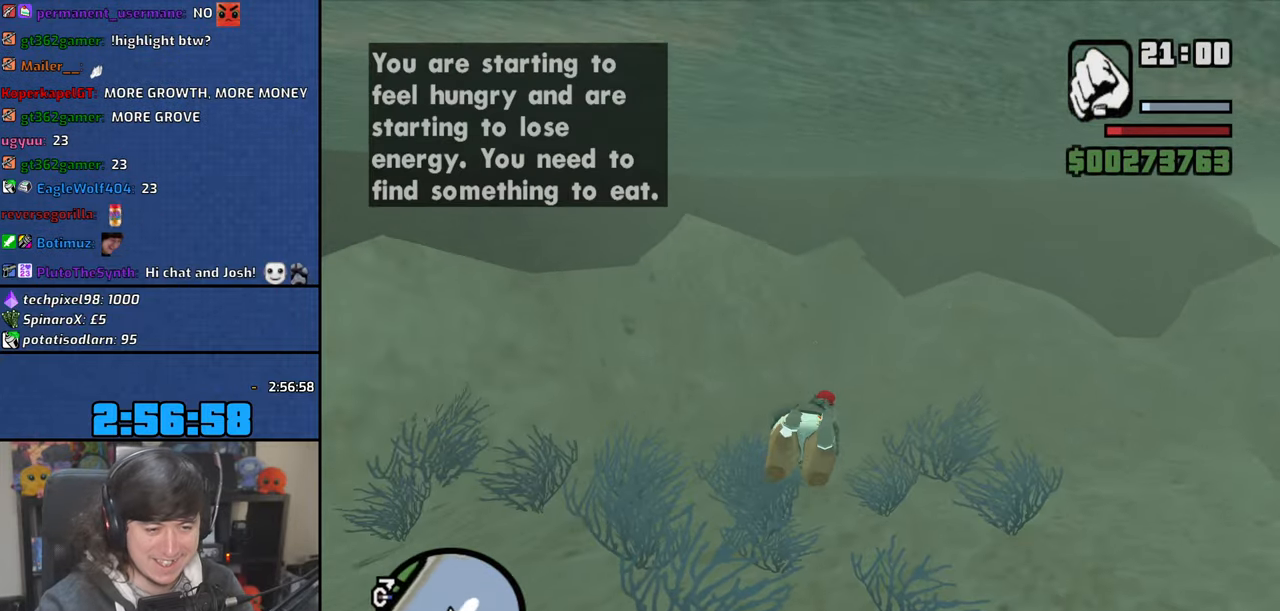
{"keys": ["space", "w"], "mouse": [], "events": [[50, "space", "down"], [116, "space", "up"], [266, "space", "down"], [333, "space", "up"], [466, "space", "down"]]}
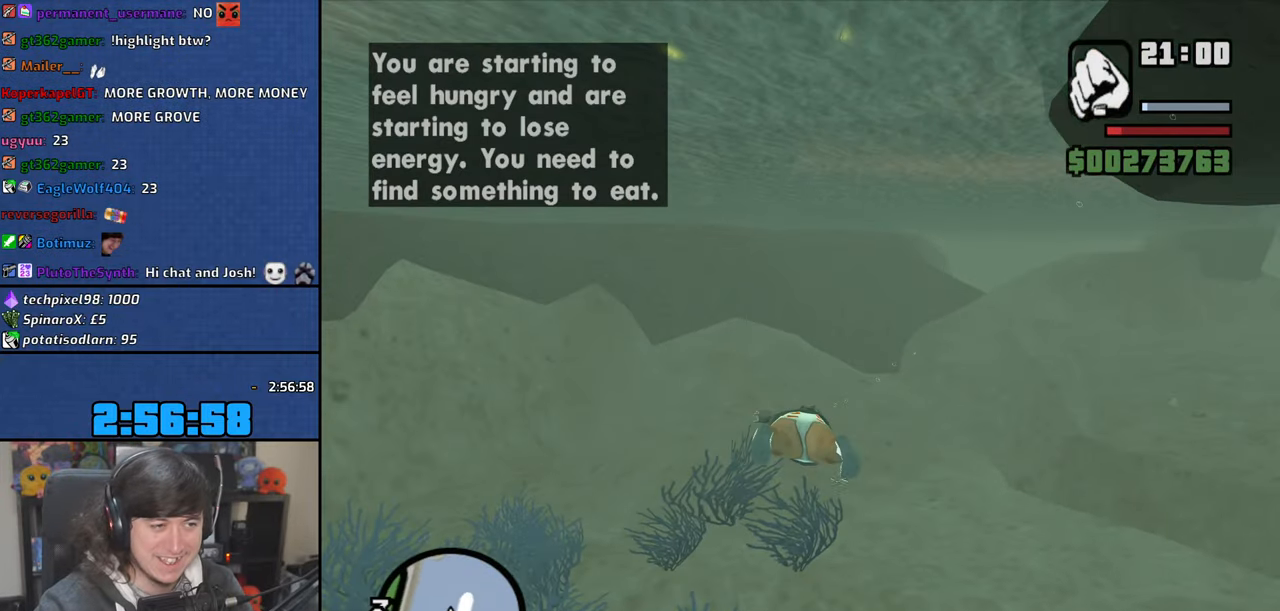
{"keys": ["w"], "mouse": [], "events": [[50, "space", "up"], [183, "space", "down"], [266, "space", "up"], [400, "space", "down"], [483, "space", "up"]]}
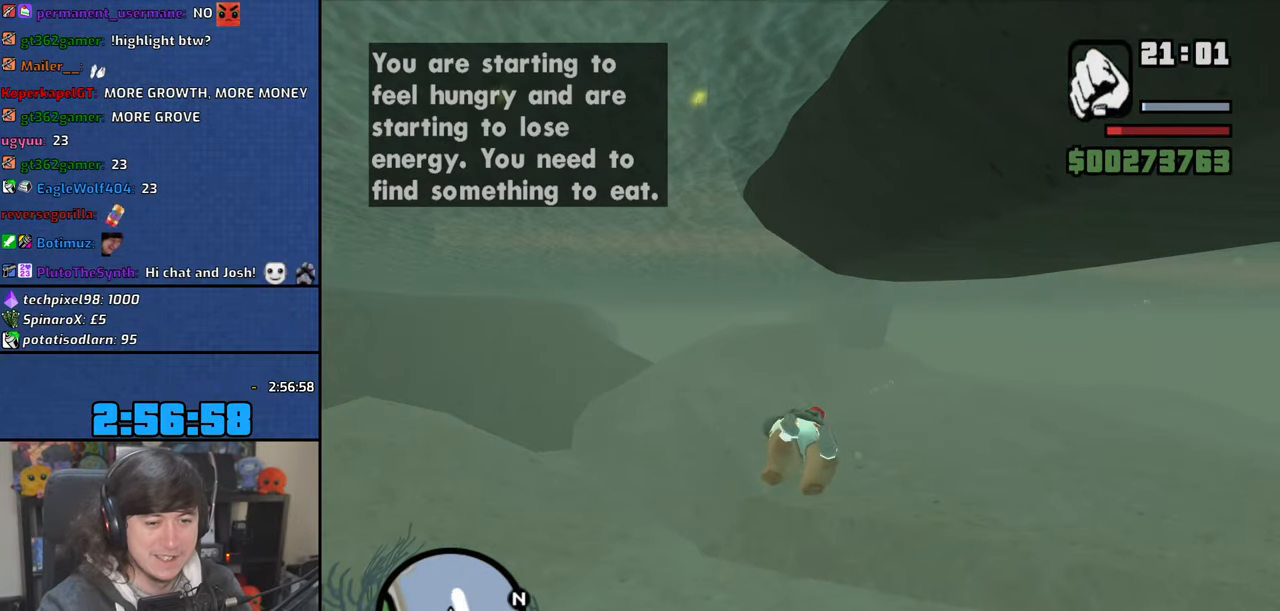
{"keys": ["w"], "mouse": [], "events": [[133, "space", "down"], [200, "space", "up"], [350, "space", "down"], [433, "space", "up"]]}
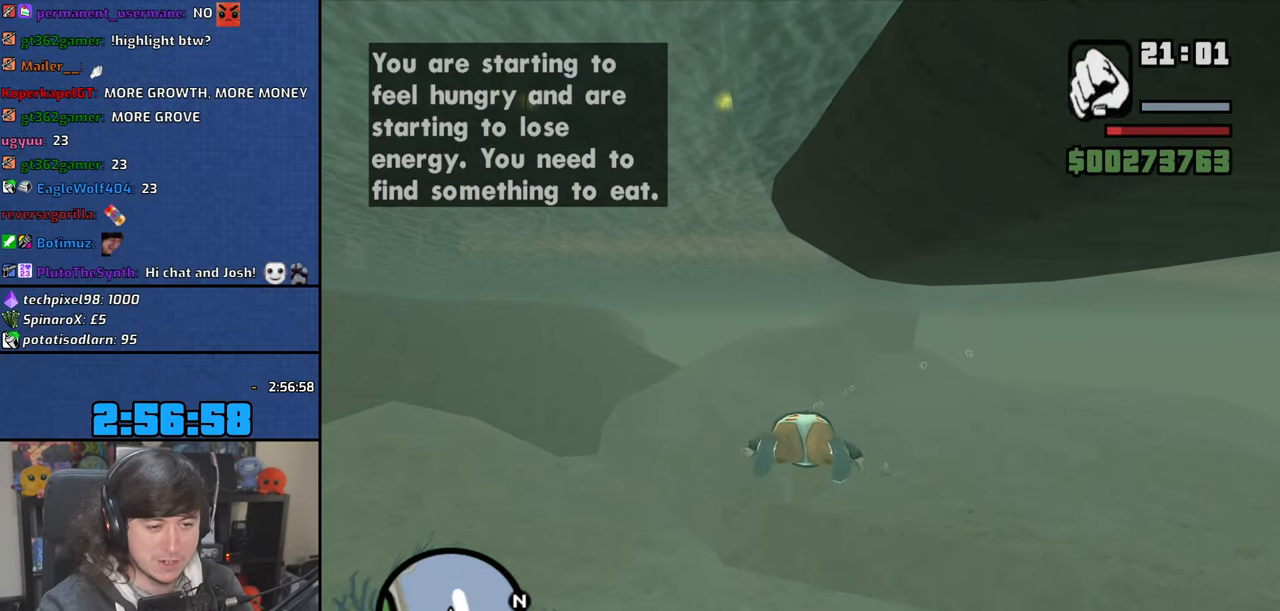
{"keys": ["space", "w"], "mouse": [], "events": [[83, "space", "down"], [150, "space", "up"], [300, "space", "down"], [350, "space", "up"], [500, "space", "down"]]}
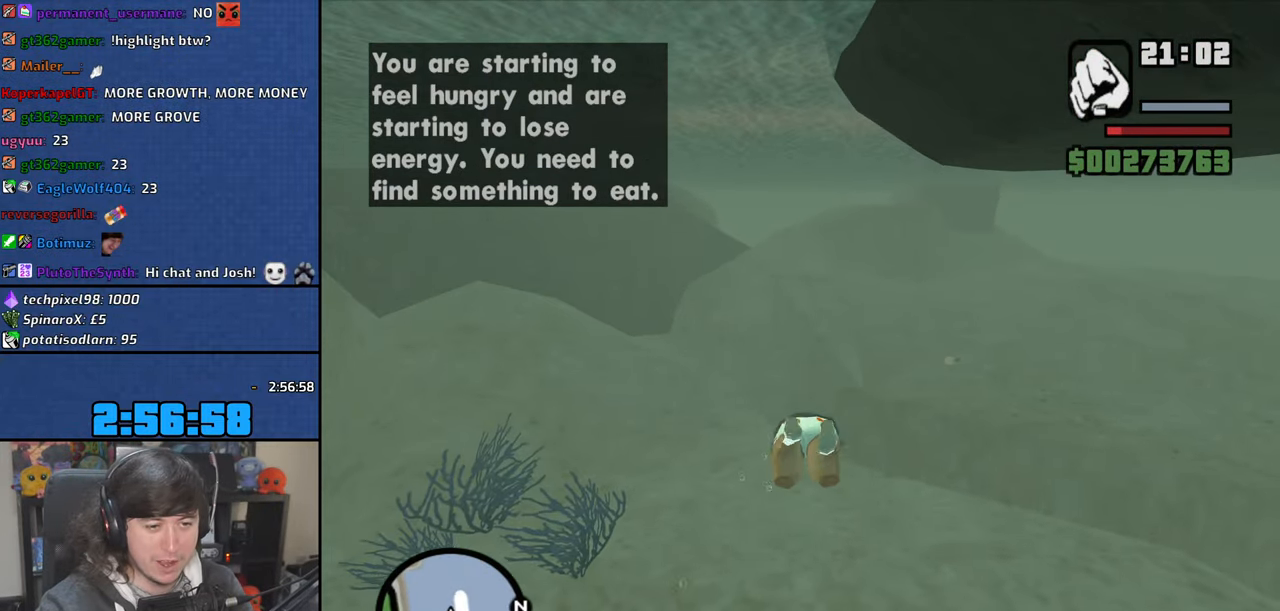
{"keys": ["space", "w"], "mouse": [], "events": [[83, "space", "up"], [233, "space", "down"], [300, "space", "up"], [450, "space", "down"]]}
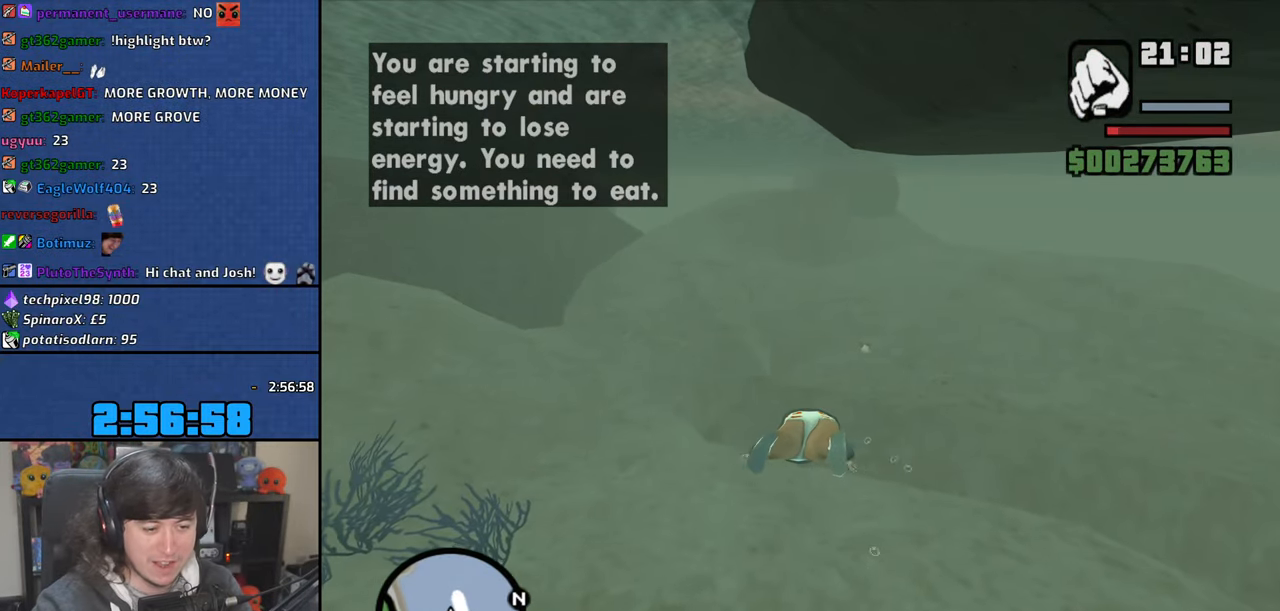
{"keys": ["w"], "mouse": [], "events": [[16, "space", "up"], [166, "space", "down"], [250, "space", "up"], [383, "space", "down"], [466, "space", "up"]]}
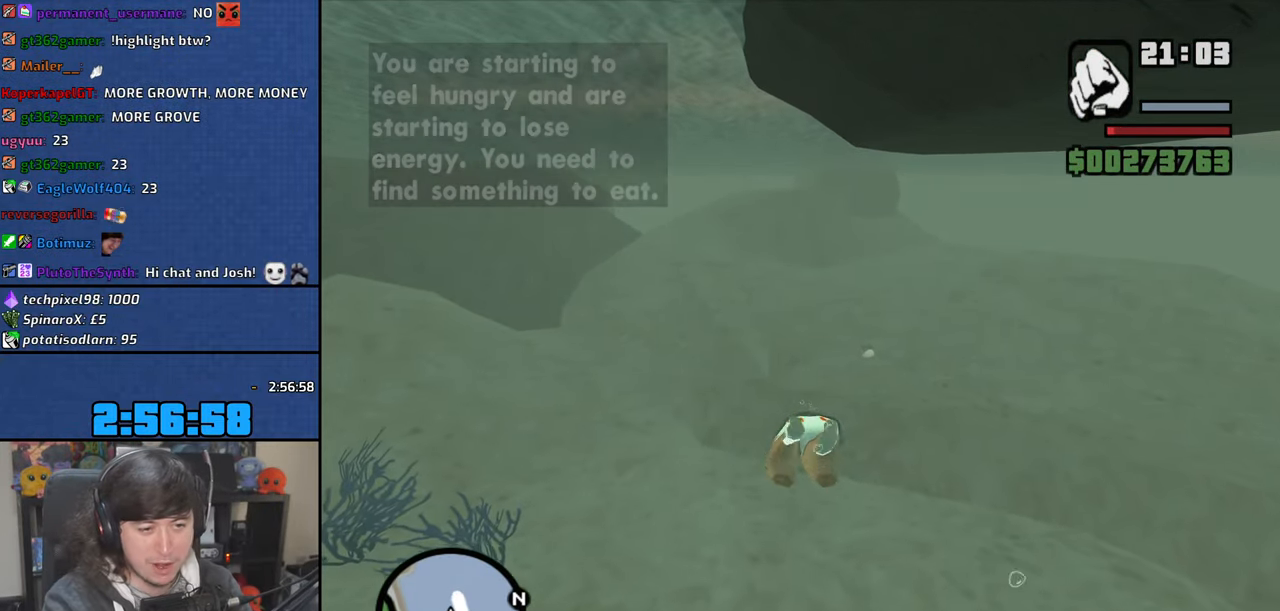
{"keys": ["space", "w"], "mouse": [], "events": [[66, "space", "down"], [133, "space", "up"], [266, "space", "down"], [333, "space", "up"], [450, "space", "down"]]}
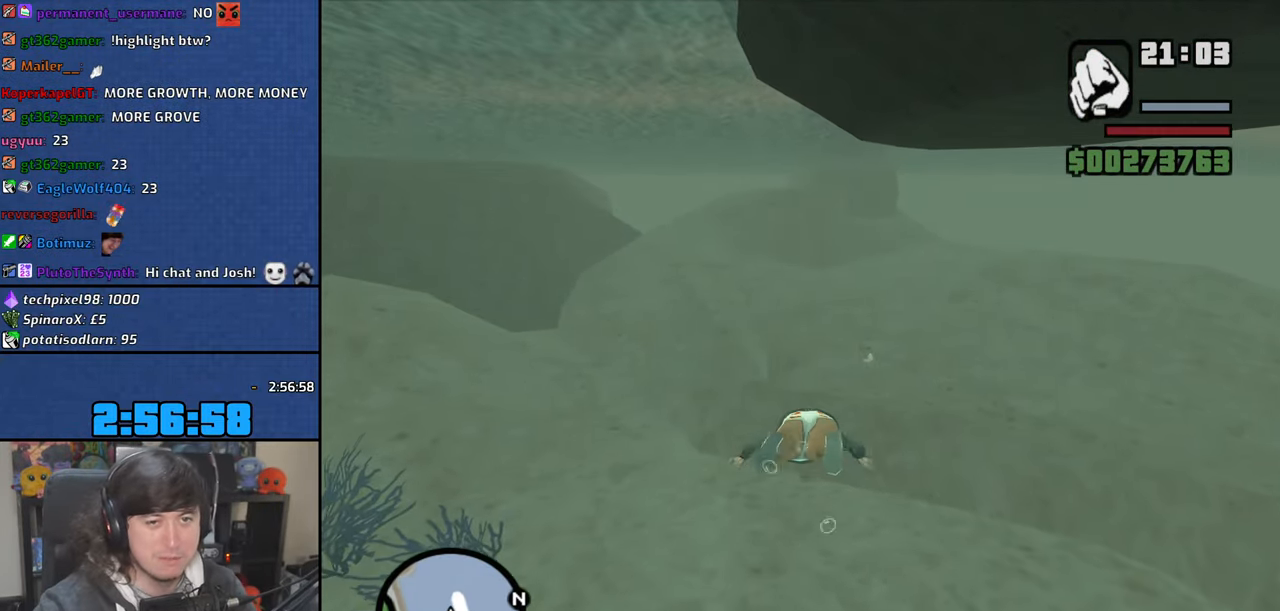
{"keys": ["w"], "mouse": [], "events": [[33, "space", "up"], [200, "space", "down"], [266, "space", "up"], [383, "space", "down"], [483, "space", "up"]]}
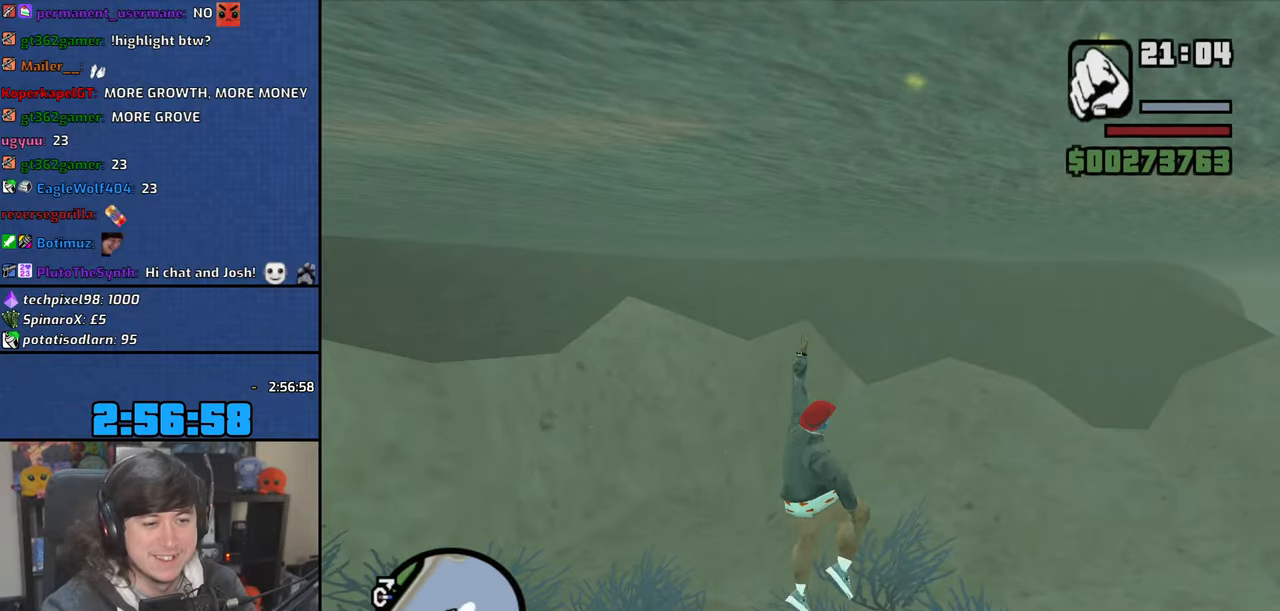
{"keys": [], "mouse": [], "events": [[100, "w", "up"]]}